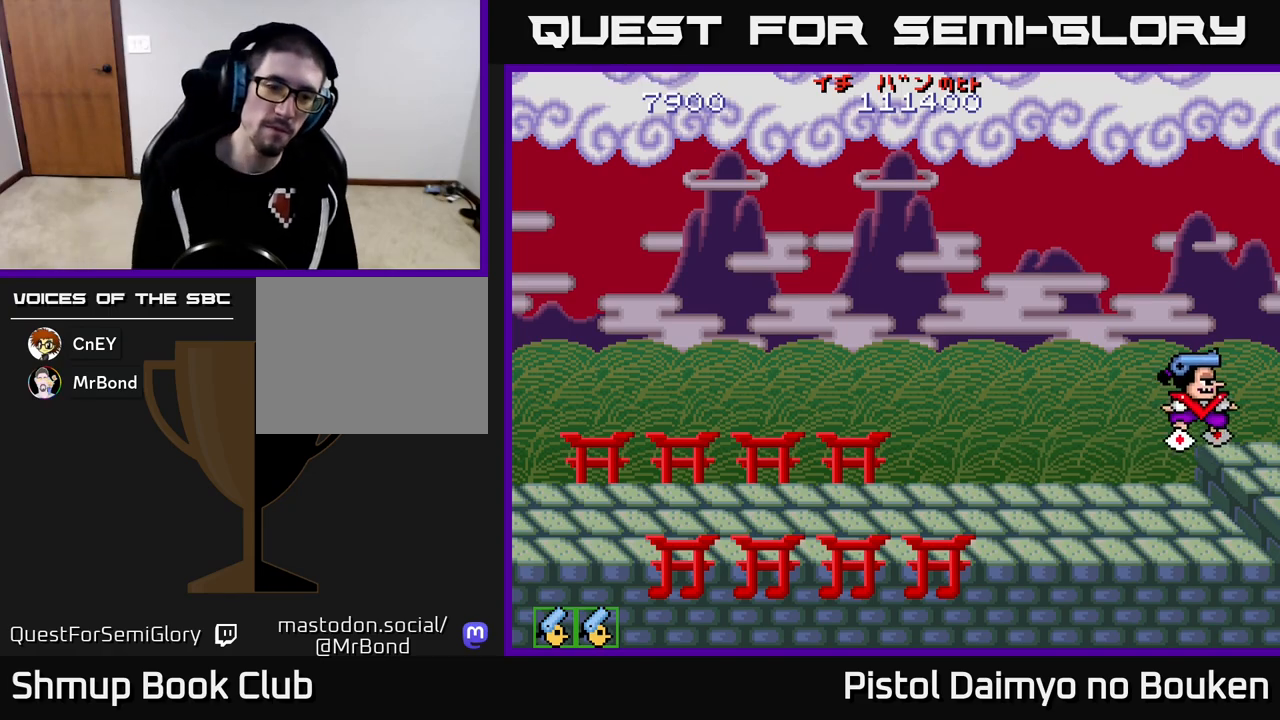
Gameplay with a controller (Xbox layout); each line is a JSON object with the inputs held at the frame after it. "events" lists button and stick changes between this image and that frame as [ms after this image, input, new state], when the widget could be followed in between. Not read: right_stick.
{"buttons": [], "left_stick": "center", "events": [[333, "A", "down"], [417, "A", "up"]]}
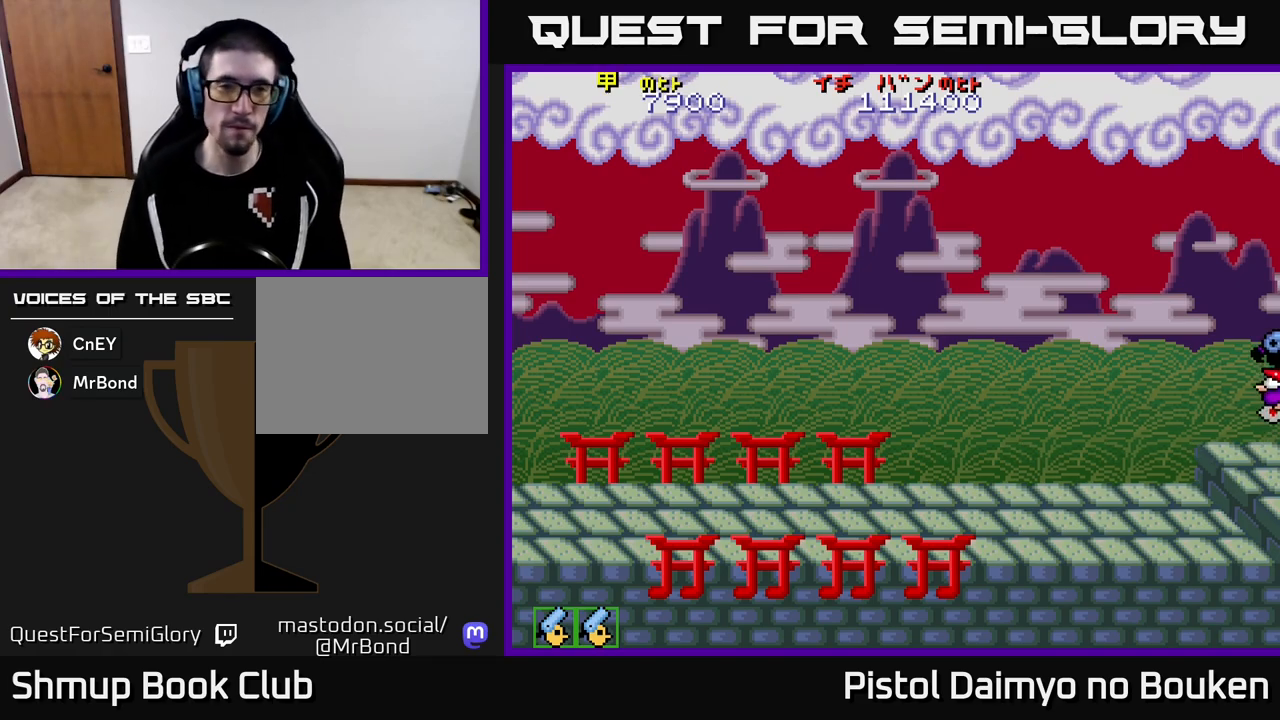
{"buttons": [], "left_stick": "center", "events": [[17, "A", "down"], [117, "A", "up"], [233, "A", "down"], [350, "A", "up"]]}
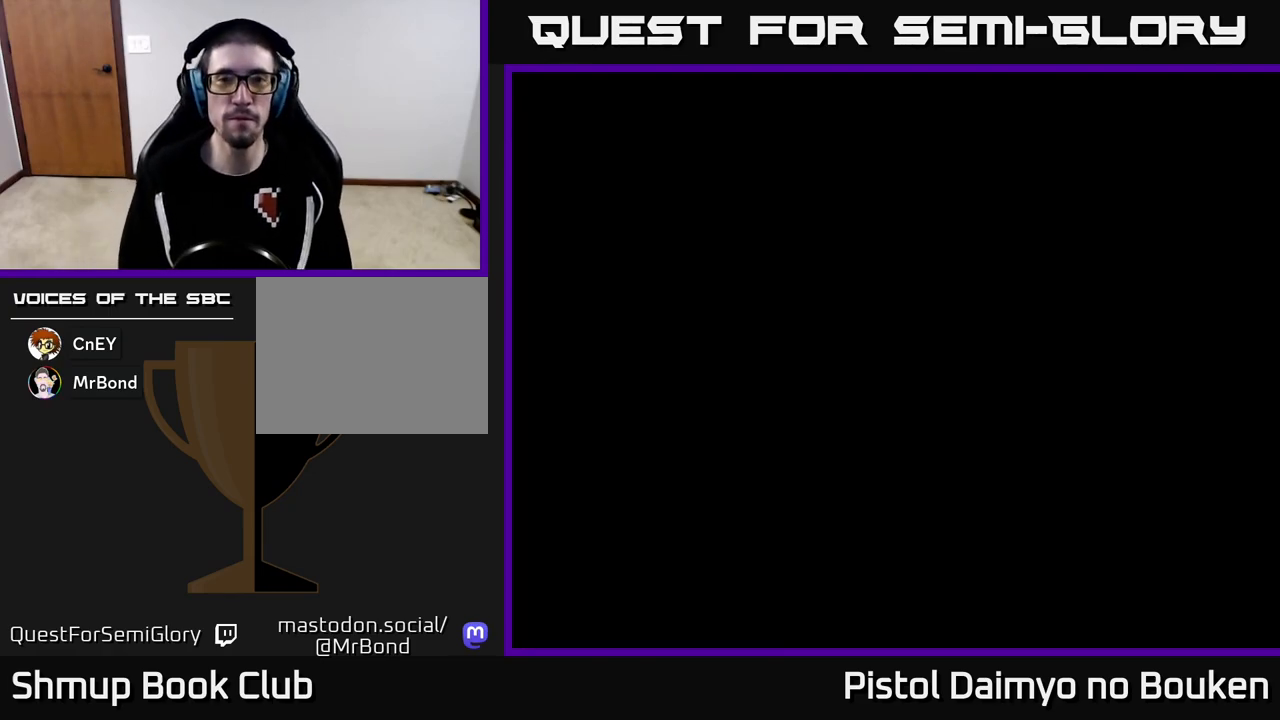
{"buttons": [], "left_stick": "center", "events": [[67, "A", "down"], [183, "A", "up"]]}
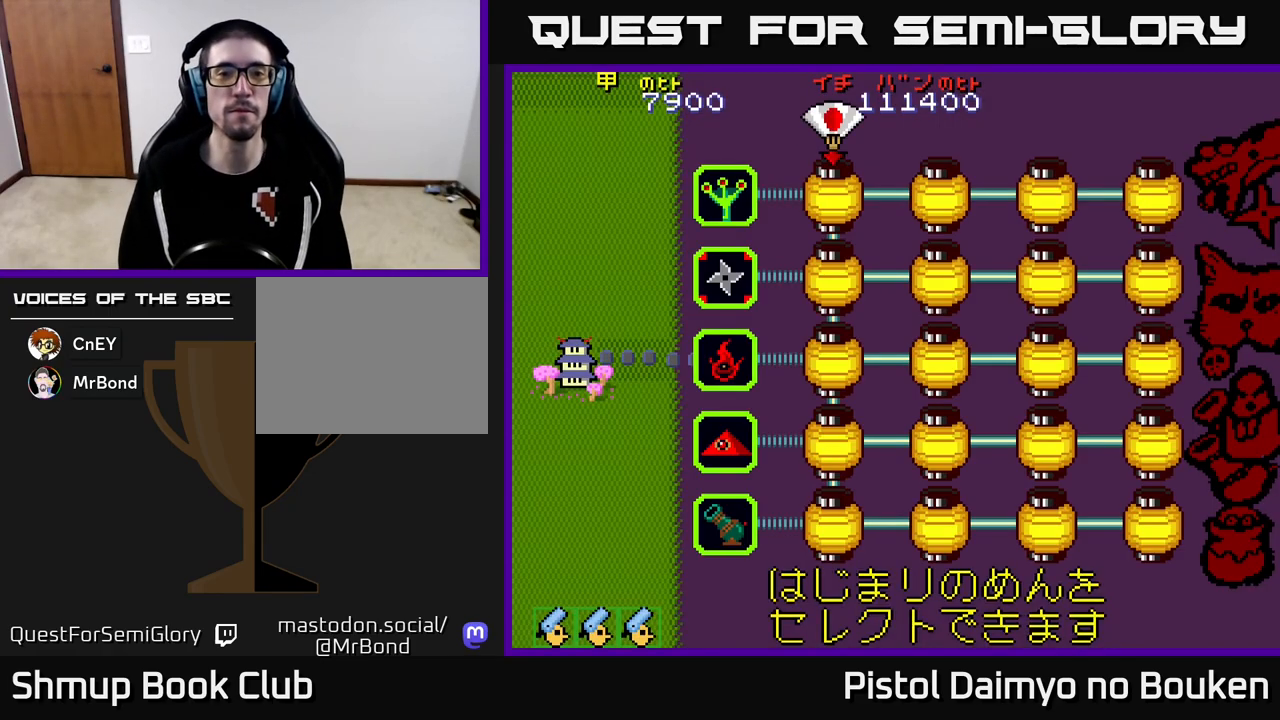
{"buttons": [], "left_stick": "center", "events": [[367, "A", "down"], [467, "A", "up"]]}
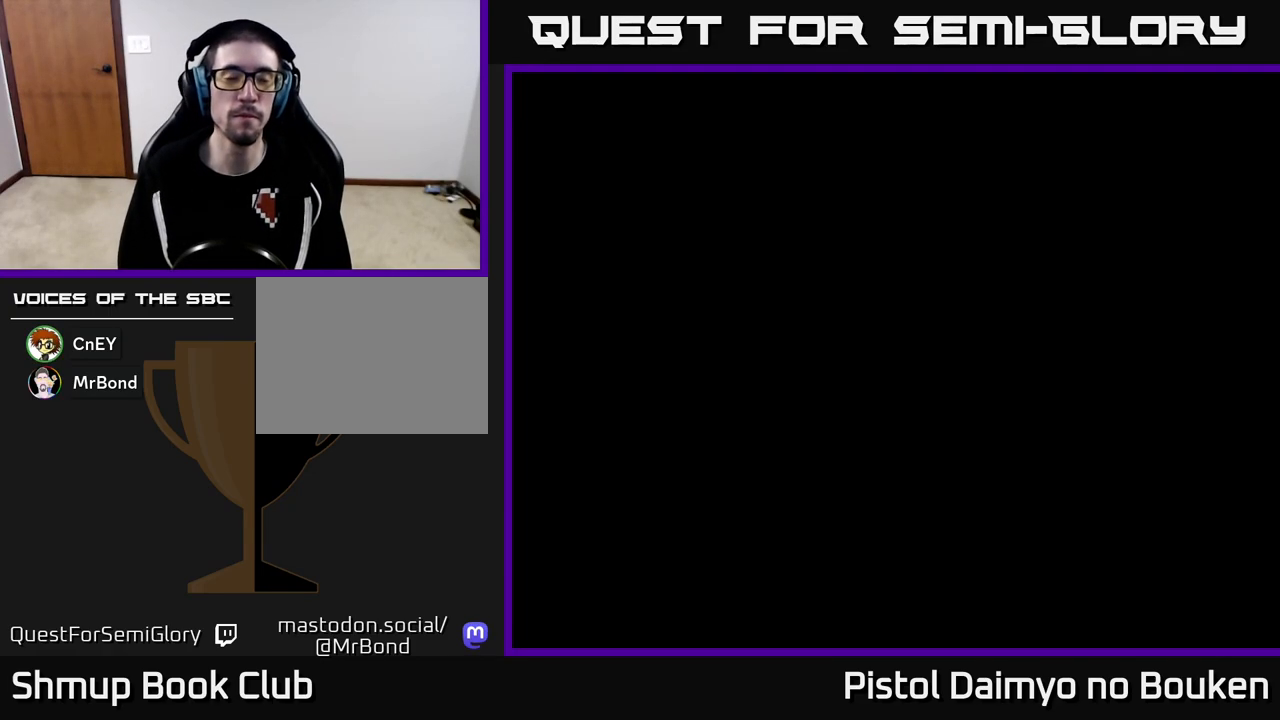
{"buttons": [], "left_stick": "center", "events": [[67, "A", "down"], [117, "A", "up"], [250, "A", "down"], [317, "A", "up"], [433, "A", "down"], [467, "A", "up"]]}
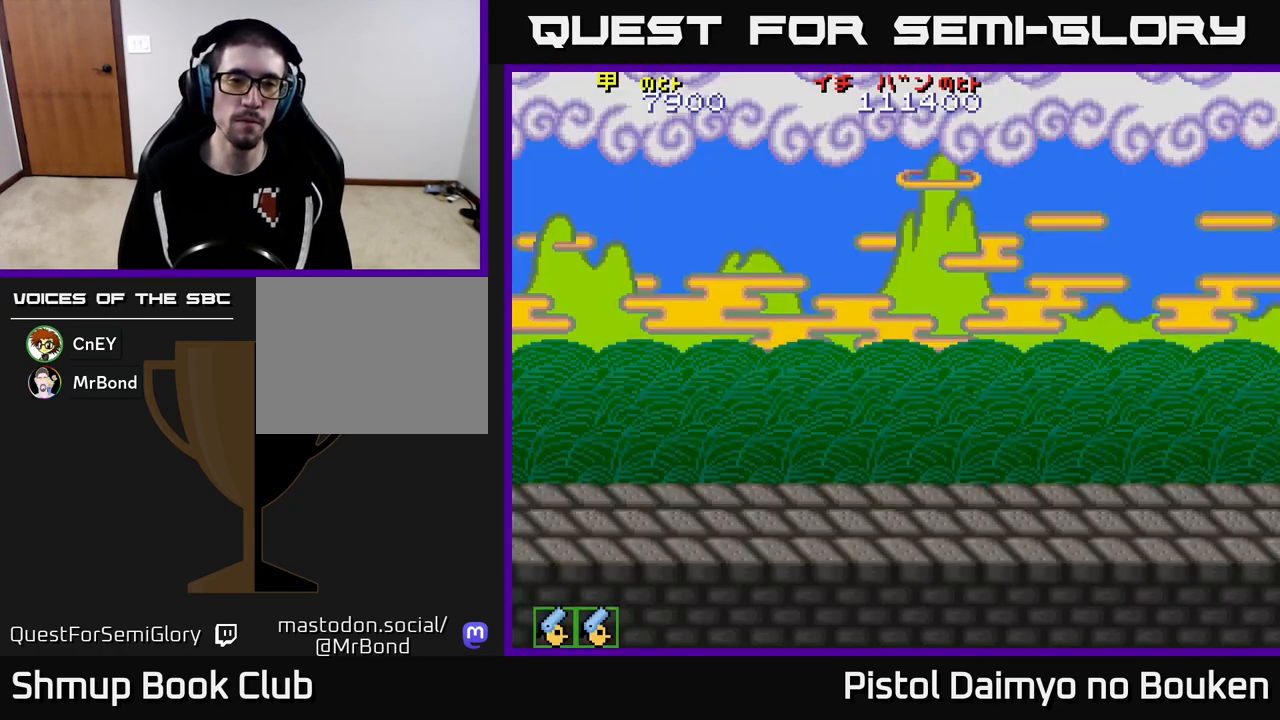
{"buttons": ["A"], "left_stick": "center", "events": [[83, "A", "down"], [233, "DPAD_UP", "down"], [433, "DPAD_UP", "up"]]}
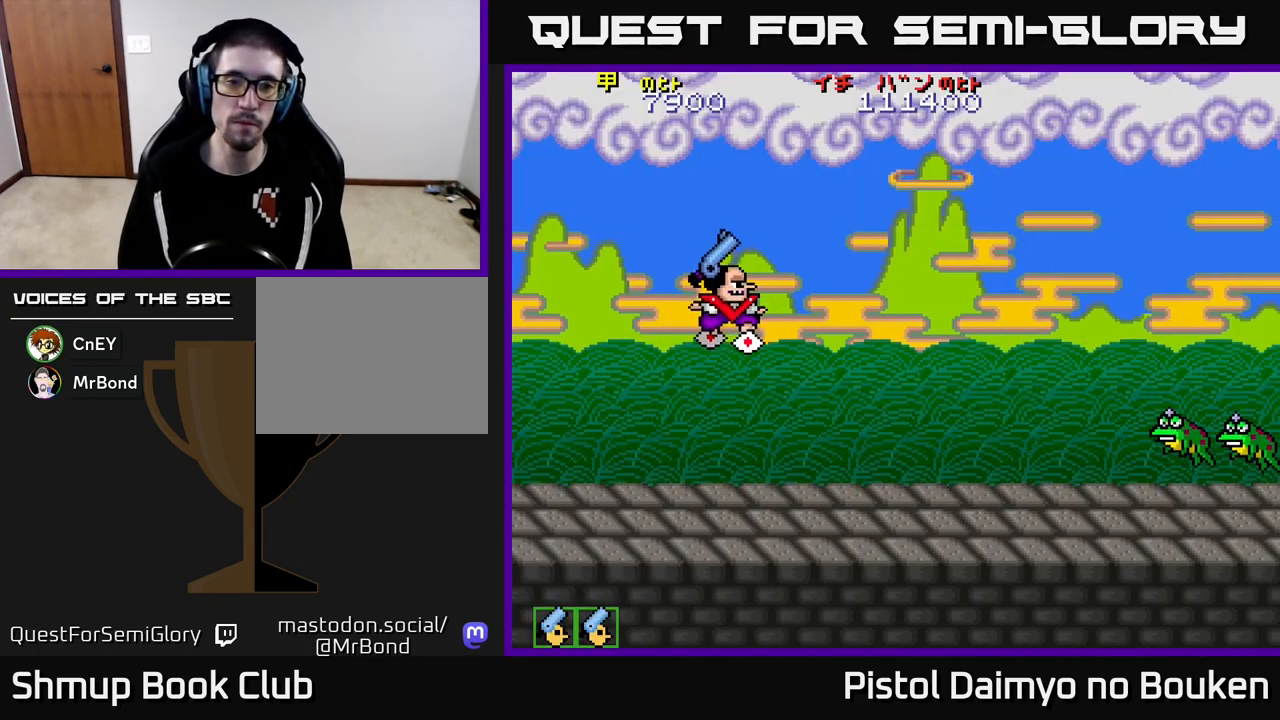
{"buttons": ["A", "DPAD_DOWN"], "left_stick": "center", "events": [[33, "DPAD_DOWN", "down"], [183, "DPAD_DOWN", "up"], [200, "DPAD_LEFT", "down"], [333, "DPAD_DOWN", "down"], [367, "DPAD_LEFT", "up"]]}
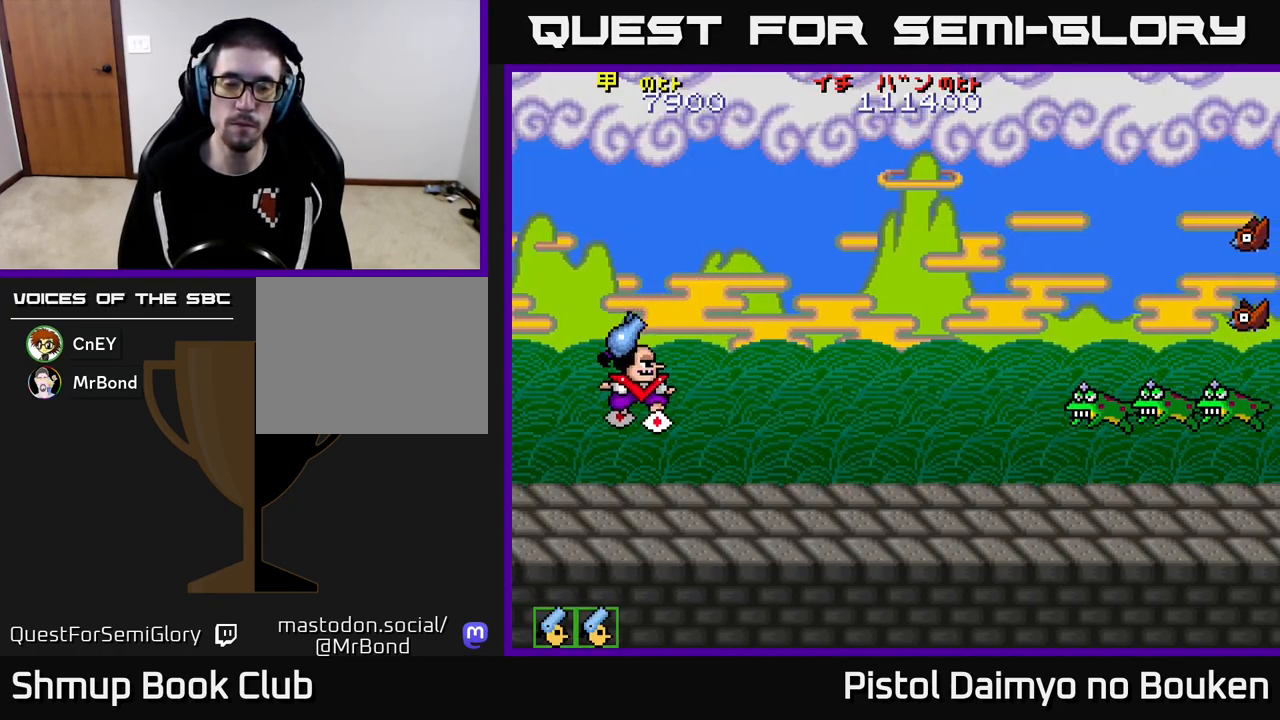
{"buttons": ["DPAD_DOWN", "DPAD_RIGHT"], "left_stick": "center", "events": [[133, "A", "up"], [150, "DPAD_RIGHT", "down"], [217, "DPAD_DOWN", "up"], [283, "DPAD_DOWN", "down"]]}
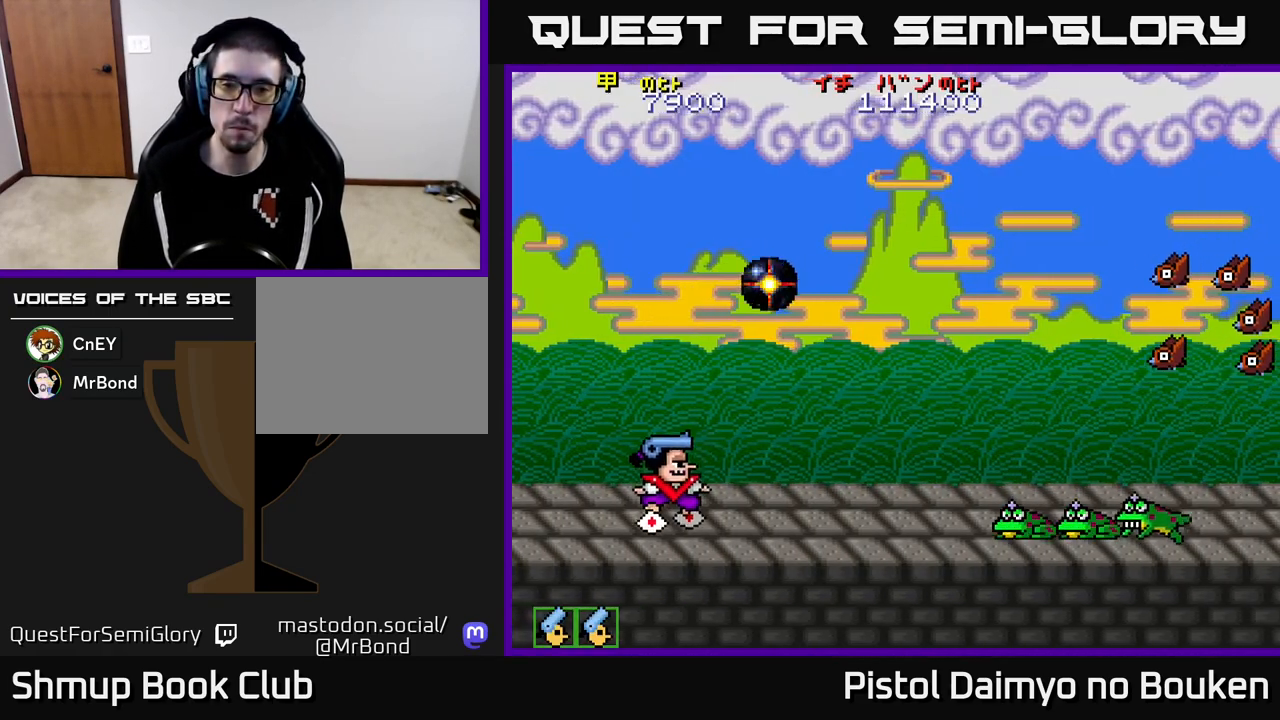
{"buttons": ["DPAD_UP"], "left_stick": "center", "events": [[17, "DPAD_DOWN", "up"], [33, "A", "down"], [133, "A", "up"], [250, "A", "down"], [317, "A", "up"], [400, "DPAD_RIGHT", "up"], [450, "A", "down"], [467, "DPAD_UP", "down"], [500, "A", "up"]]}
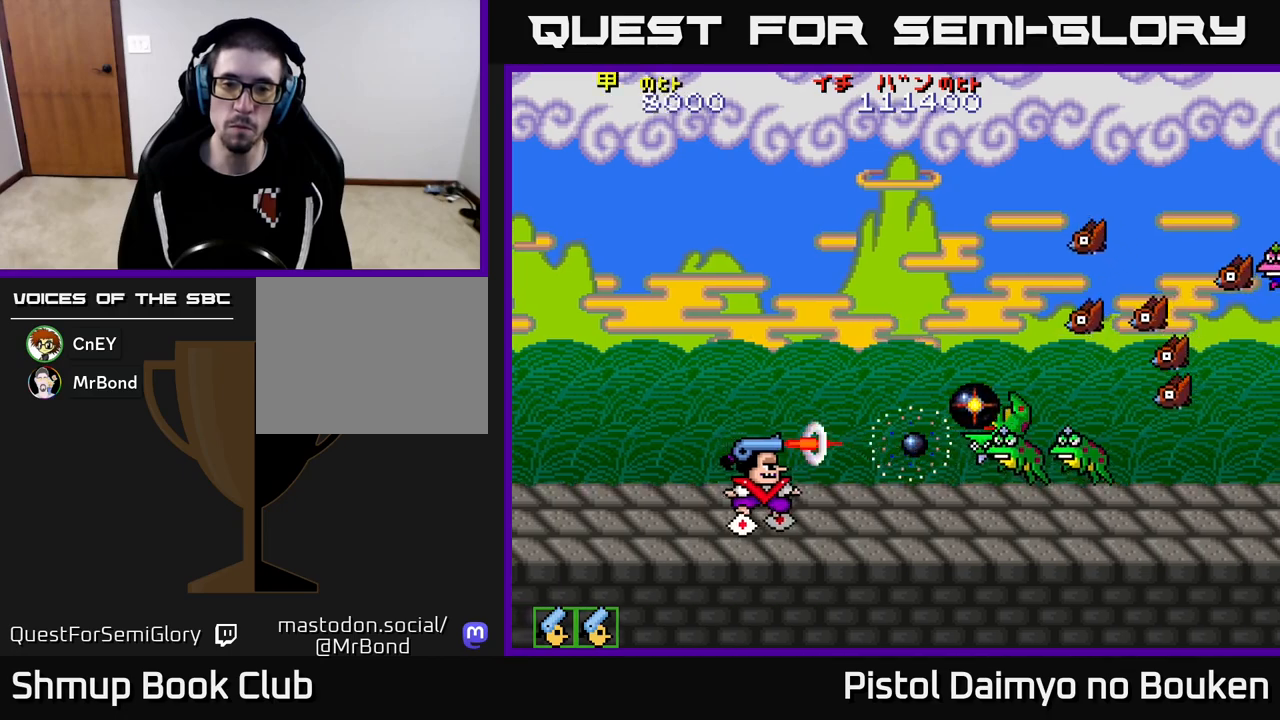
{"buttons": ["A", "DPAD_UP", "DPAD_RIGHT"], "left_stick": "center", "events": [[117, "A", "down"], [200, "A", "up"], [283, "A", "down"], [367, "A", "up"], [417, "DPAD_RIGHT", "down"], [467, "A", "down"]]}
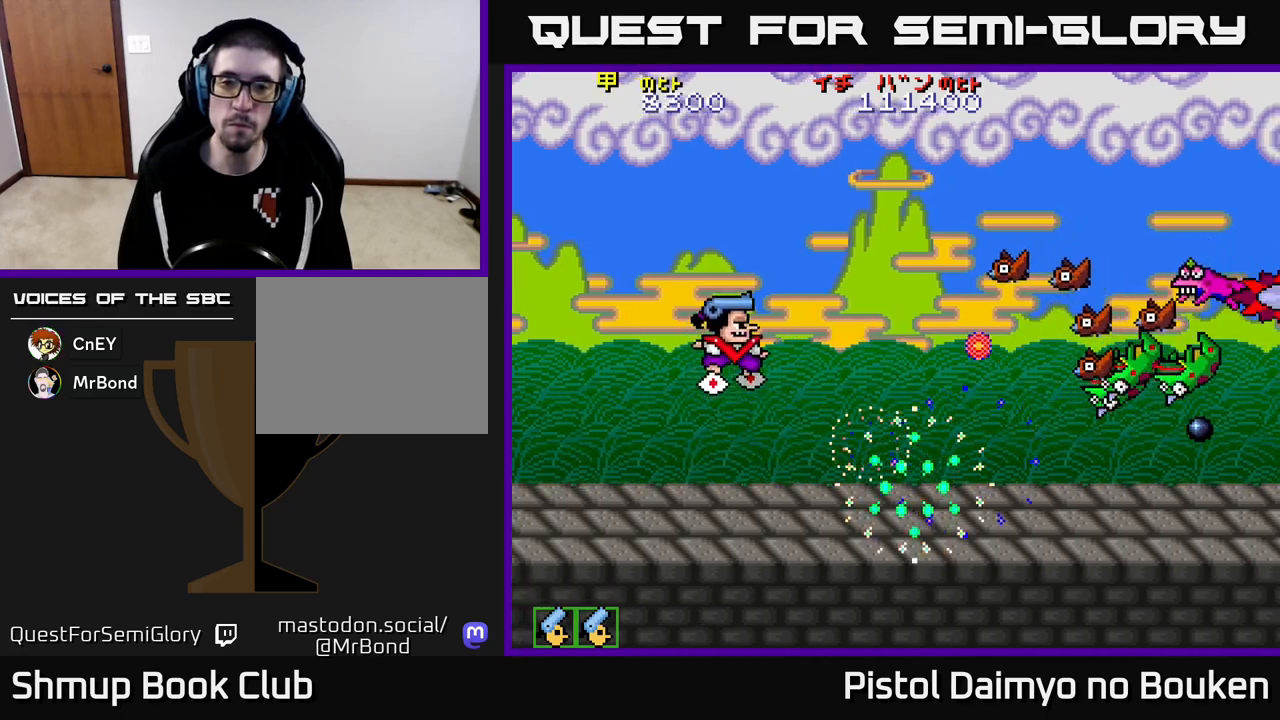
{"buttons": ["DPAD_DOWN"], "left_stick": "center", "events": [[50, "A", "up"], [100, "DPAD_UP", "up"], [150, "A", "down"], [200, "A", "up"], [200, "DPAD_DOWN", "down"], [250, "DPAD_RIGHT", "up"], [317, "A", "down"], [417, "A", "up"]]}
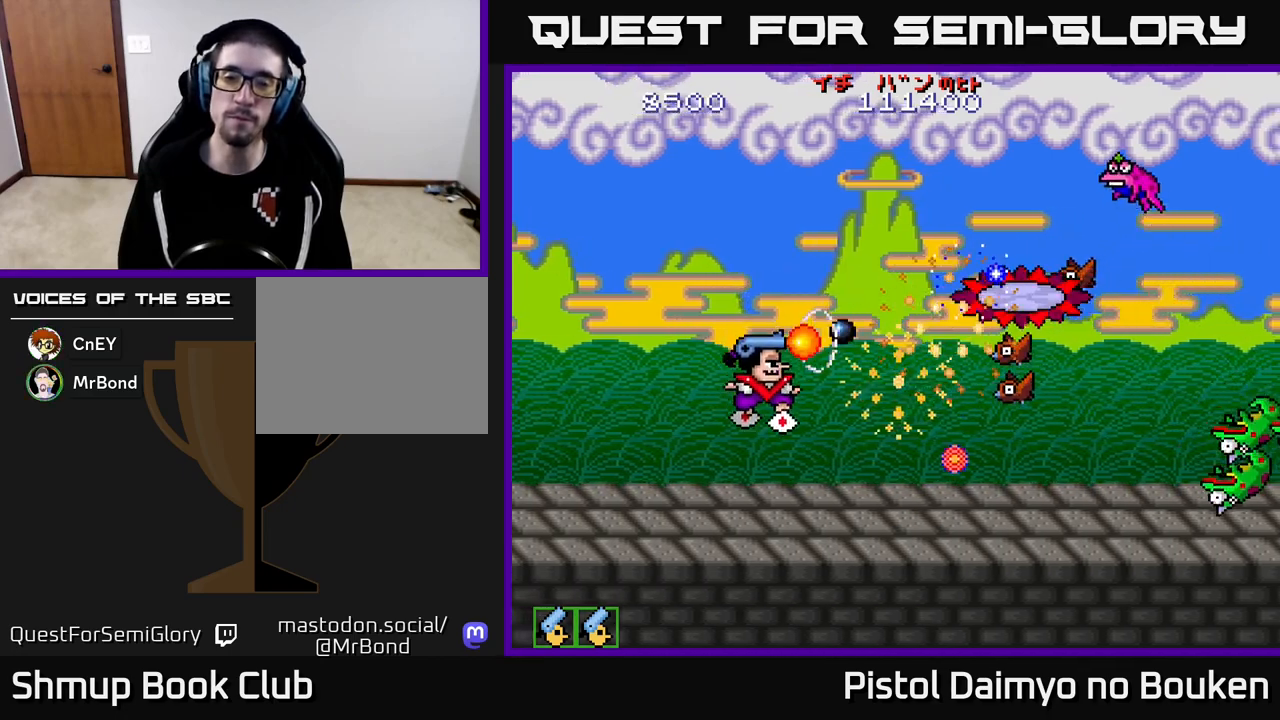
{"buttons": ["DPAD_UP"], "left_stick": "center", "events": [[17, "A", "down"], [100, "A", "up"], [100, "DPAD_RIGHT", "down"], [133, "DPAD_DOWN", "up"], [183, "A", "down"], [250, "DPAD_UP", "down"], [283, "A", "up"], [283, "DPAD_RIGHT", "up"], [383, "A", "down"], [383, "DPAD_RIGHT", "down"], [433, "DPAD_RIGHT", "up"], [467, "A", "up"]]}
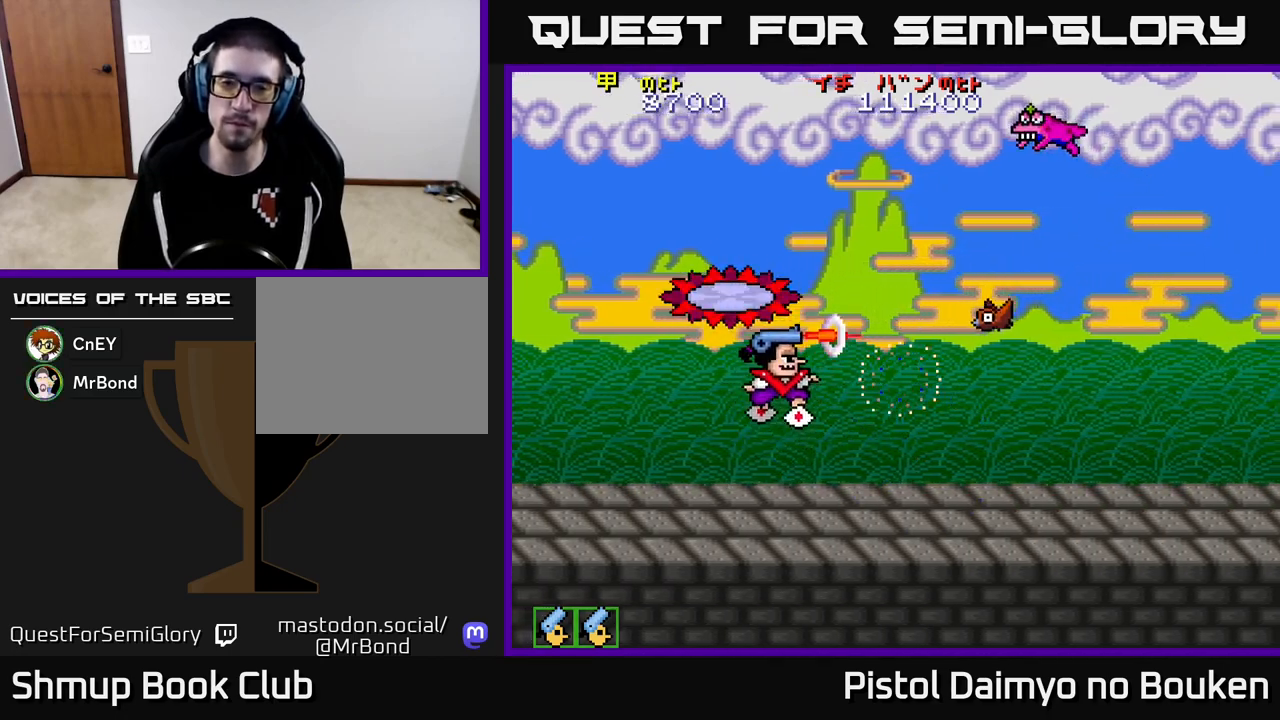
{"buttons": [], "left_stick": "center", "events": [[67, "A", "down"], [83, "DPAD_RIGHT", "down"], [100, "DPAD_UP", "up"], [133, "A", "up"], [150, "DPAD_DOWN", "down"], [150, "DPAD_RIGHT", "up"], [217, "A", "down"], [283, "DPAD_DOWN", "up"], [317, "A", "up"], [333, "DPAD_UP", "down"], [433, "A", "down"], [483, "A", "up"], [483, "DPAD_UP", "up"]]}
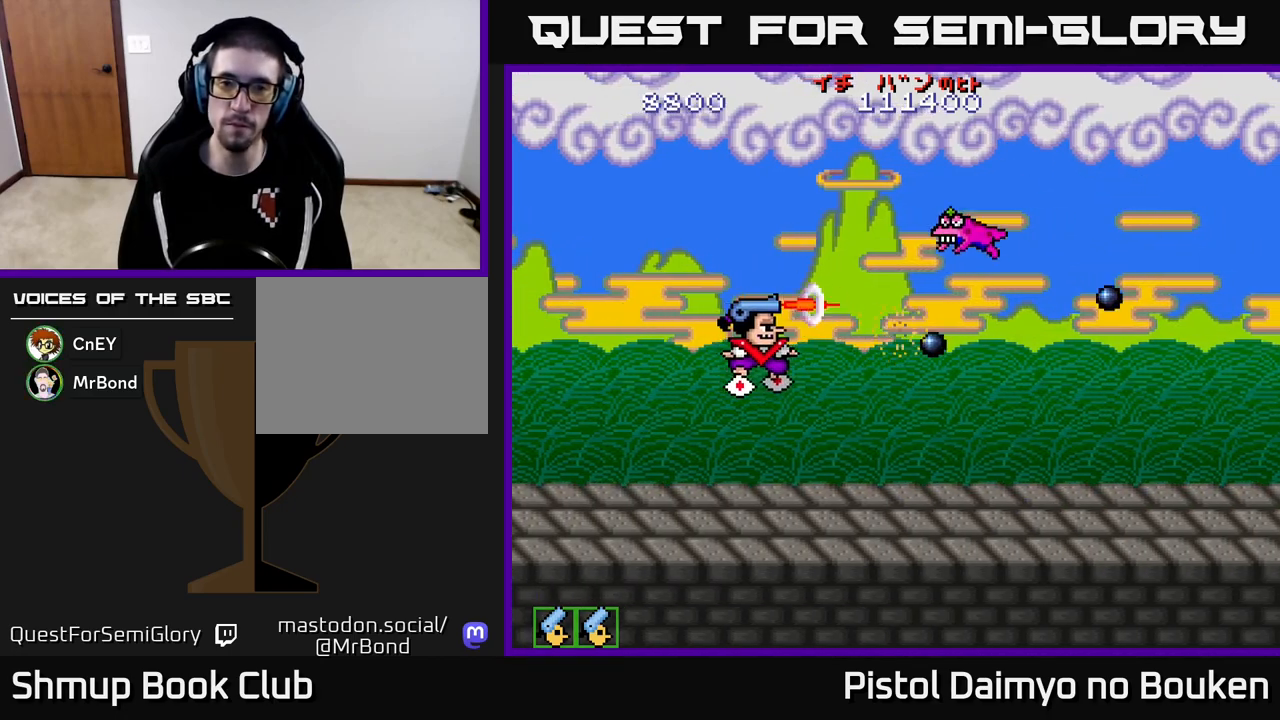
{"buttons": ["A", "DPAD_RIGHT"], "left_stick": "center", "events": [[33, "DPAD_DOWN", "down"], [83, "A", "down"], [150, "A", "up"], [233, "A", "down"], [317, "A", "up"], [417, "A", "down"], [433, "DPAD_DOWN", "up"], [450, "DPAD_RIGHT", "down"]]}
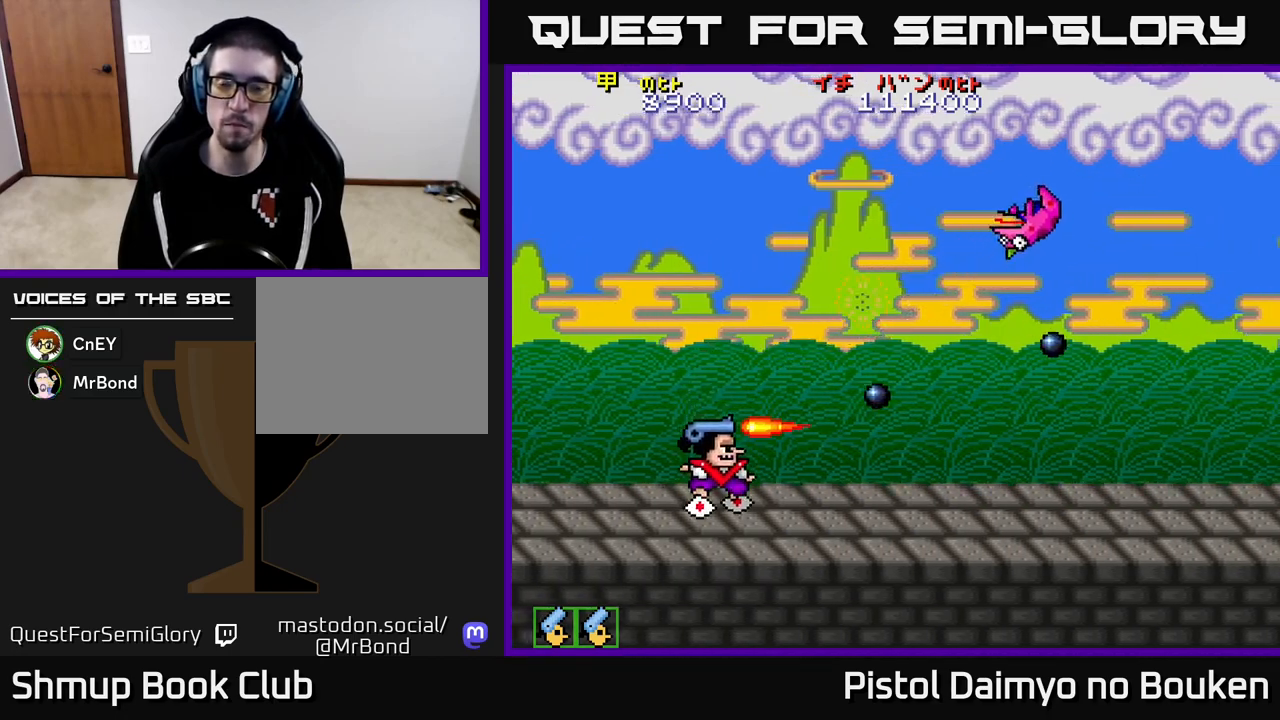
{"buttons": ["A", "DPAD_UP"], "left_stick": "center", "events": [[117, "DPAD_UP", "down"], [133, "DPAD_RIGHT", "up"]]}
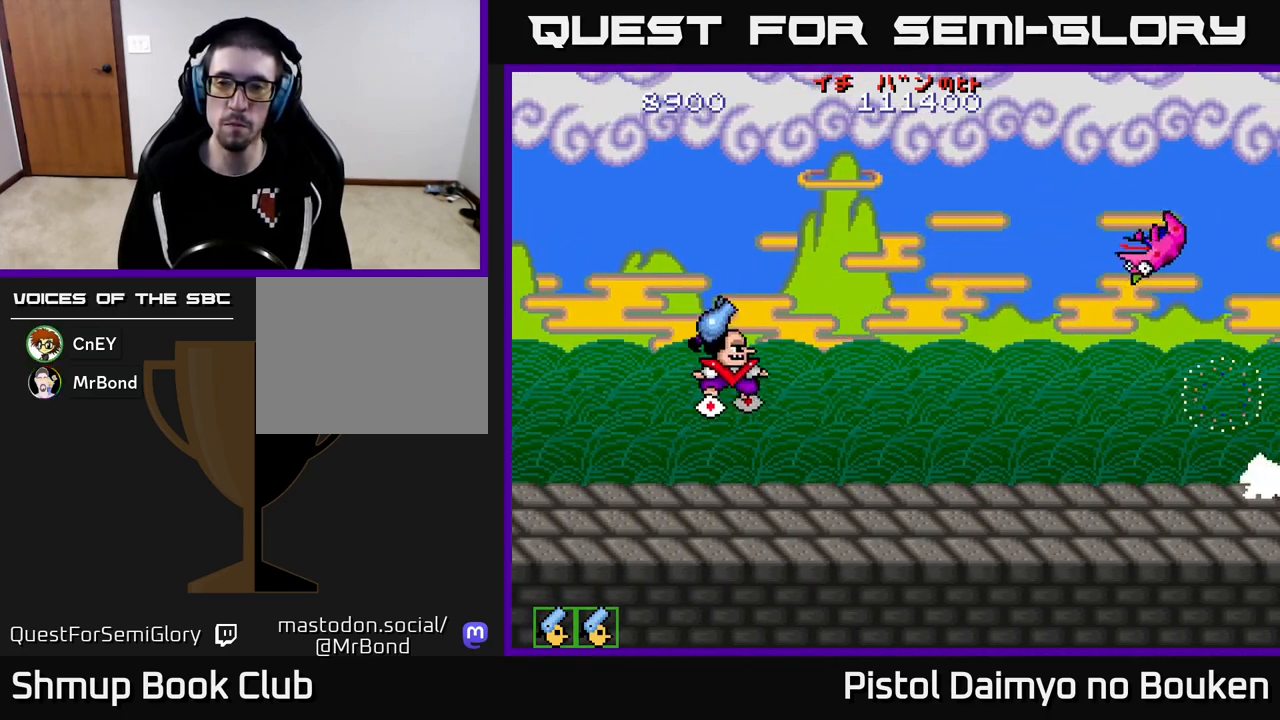
{"buttons": ["A", "DPAD_DOWN"], "left_stick": "center", "events": [[67, "DPAD_RIGHT", "down"], [83, "DPAD_UP", "up"], [183, "DPAD_DOWN", "down"], [233, "DPAD_RIGHT", "up"]]}
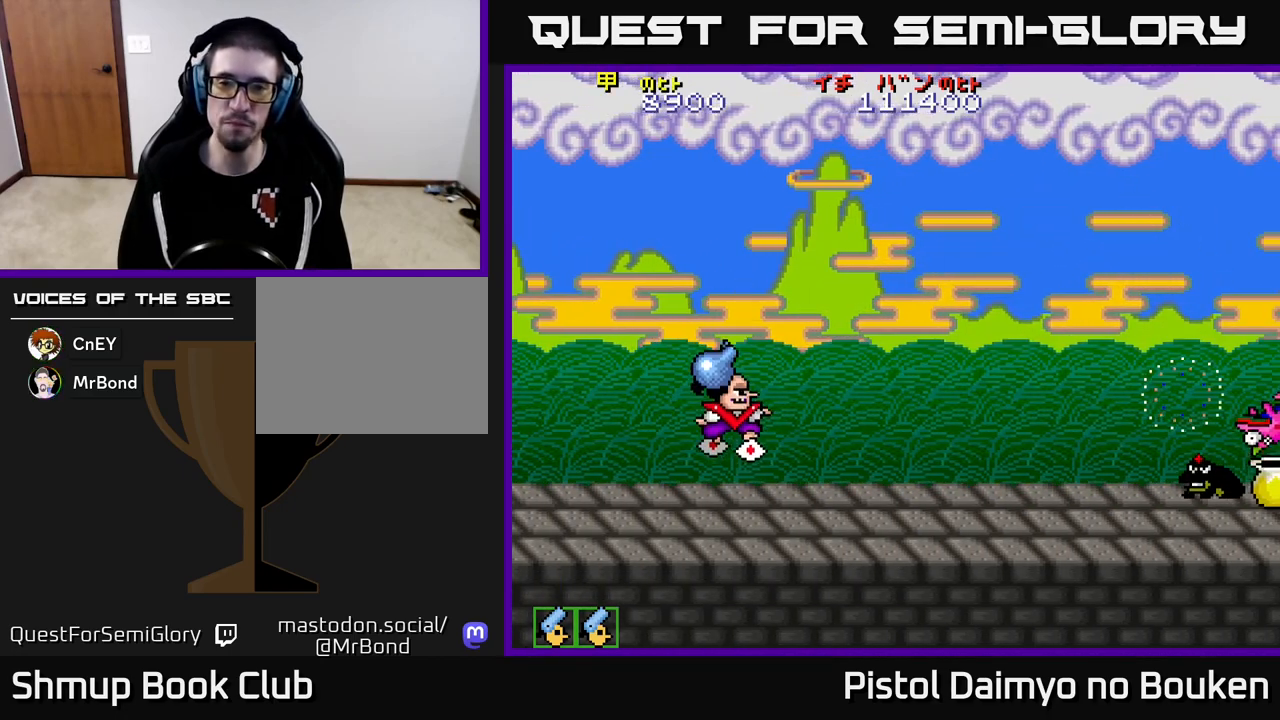
{"buttons": ["A", "DPAD_DOWN", "DPAD_RIGHT"], "left_stick": "center", "events": [[100, "DPAD_LEFT", "down"], [150, "A", "up"], [217, "DPAD_LEFT", "up"], [267, "A", "down"], [300, "DPAD_RIGHT", "down"], [400, "A", "up"], [500, "A", "down"]]}
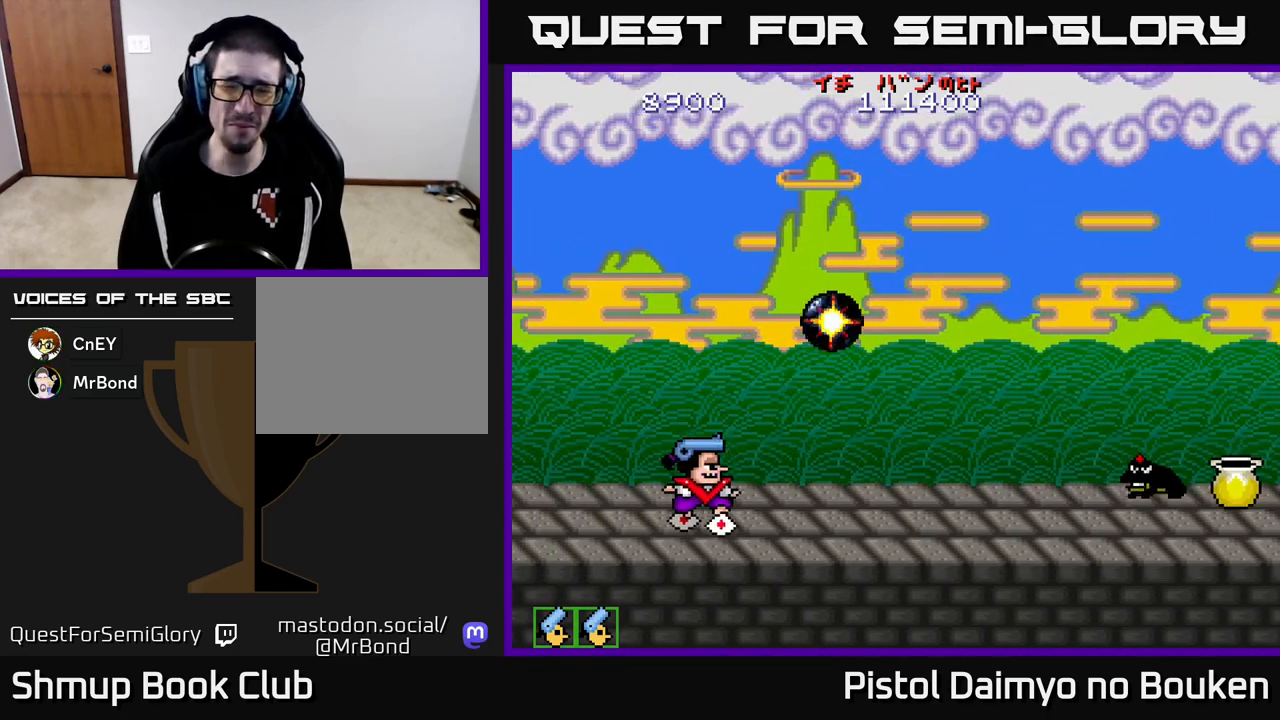
{"buttons": [], "left_stick": "center", "events": [[33, "DPAD_RIGHT", "up"], [50, "DPAD_DOWN", "up"], [100, "A", "up"], [200, "A", "down"], [300, "A", "up"], [383, "A", "down"], [483, "A", "up"]]}
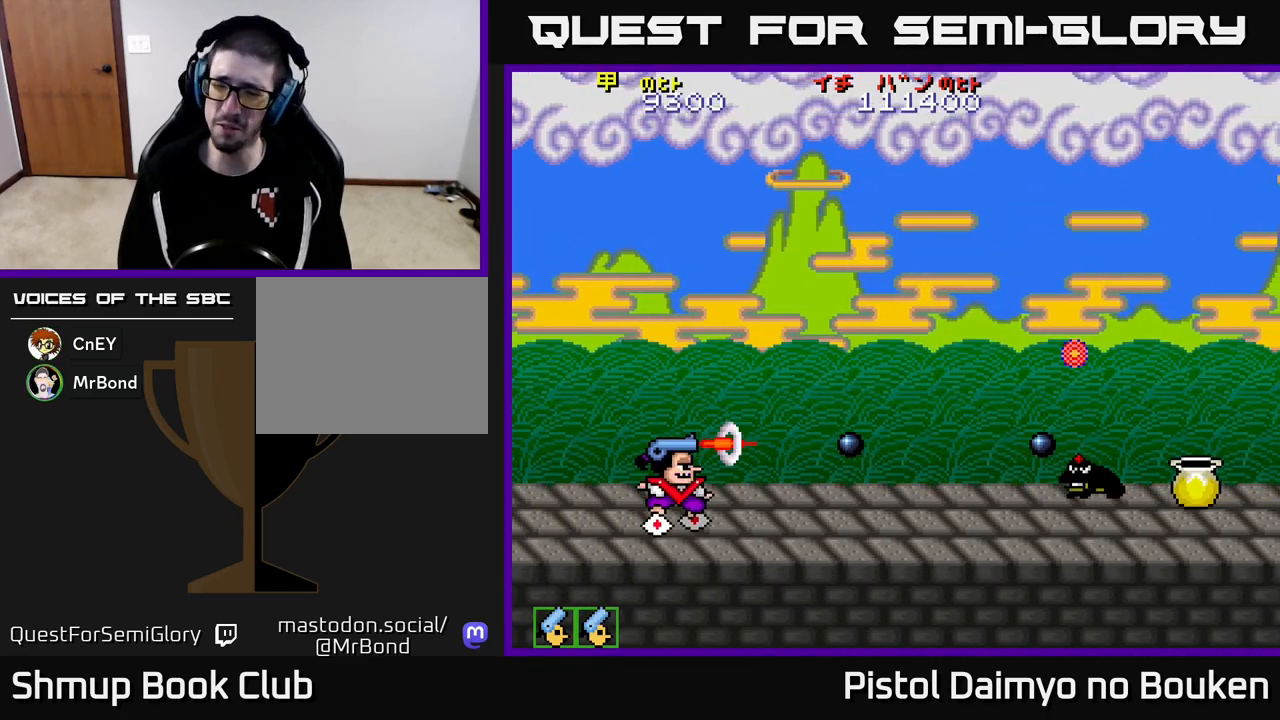
{"buttons": ["DPAD_RIGHT"], "left_stick": "center", "events": [[67, "A", "down"], [167, "A", "up"], [267, "A", "down"], [350, "A", "up"], [433, "A", "down"], [433, "DPAD_RIGHT", "down"], [500, "A", "up"]]}
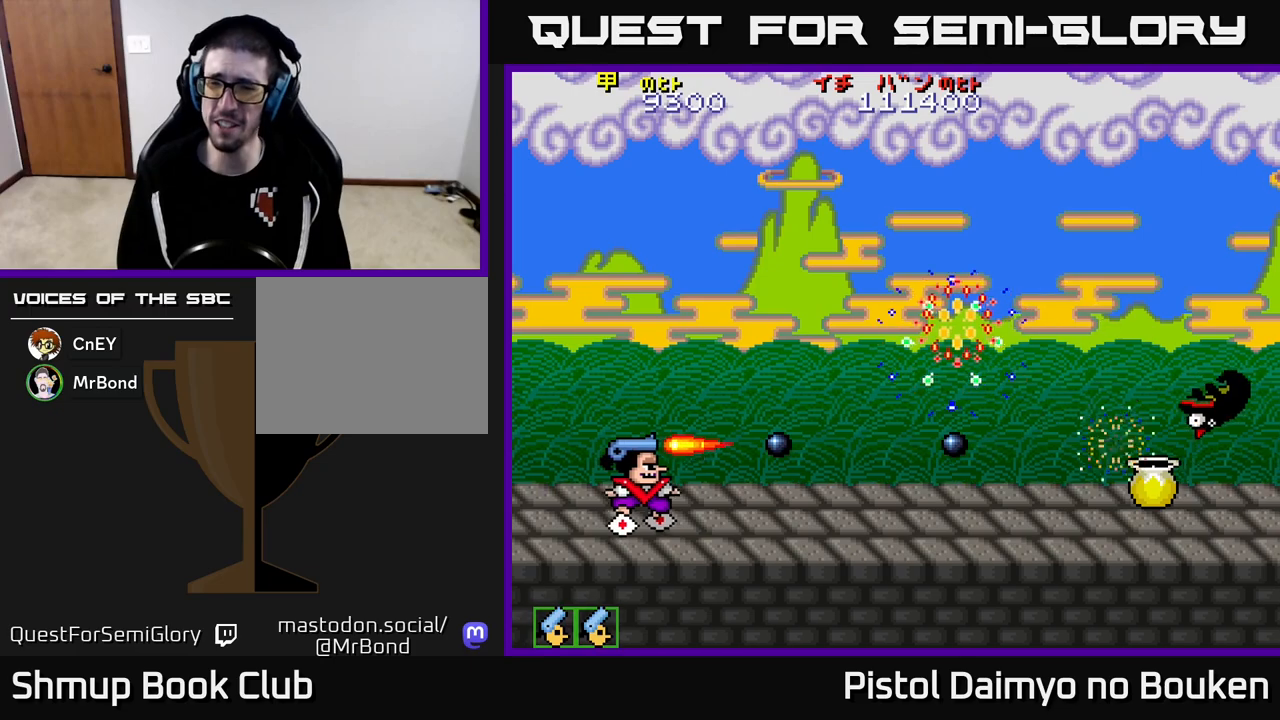
{"buttons": ["A", "DPAD_RIGHT"], "left_stick": "center", "events": [[100, "A", "down"], [183, "A", "up"], [267, "A", "down"], [367, "A", "up"], [450, "A", "down"]]}
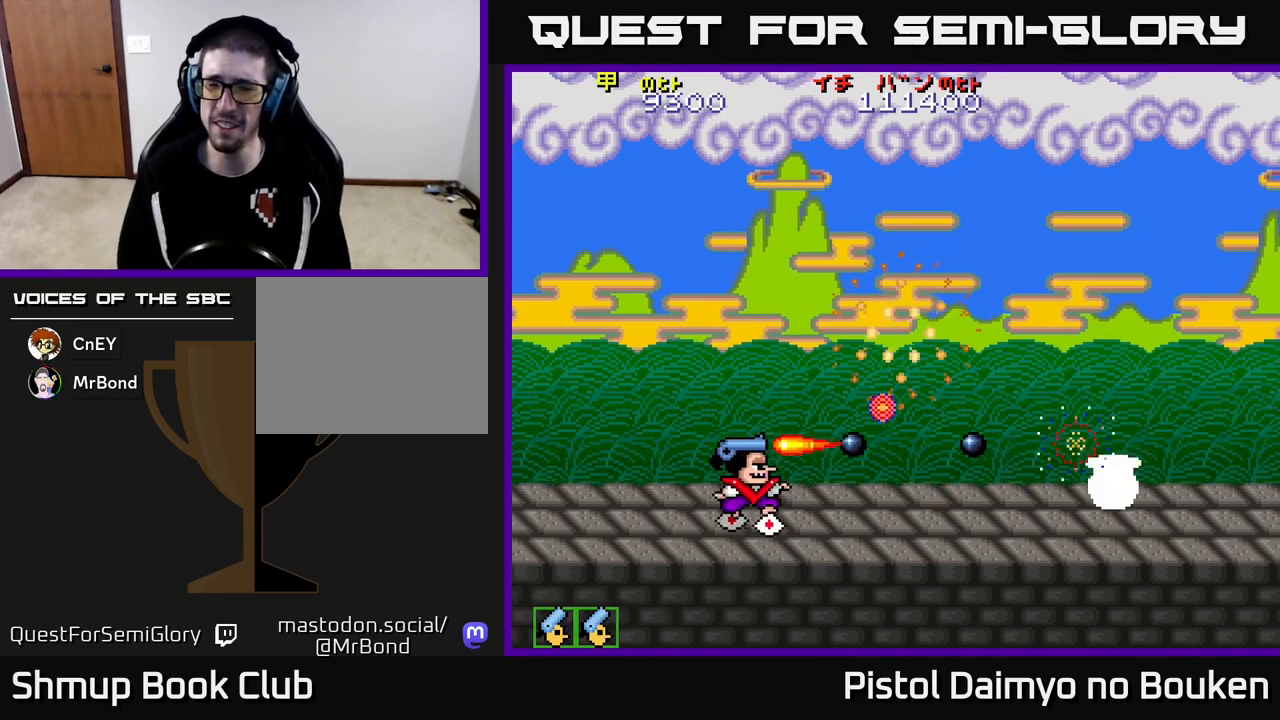
{"buttons": ["A", "DPAD_RIGHT"], "left_stick": "center", "events": [[17, "A", "up"], [133, "A", "down"], [200, "A", "up"], [317, "A", "down"], [383, "A", "up"], [500, "A", "down"]]}
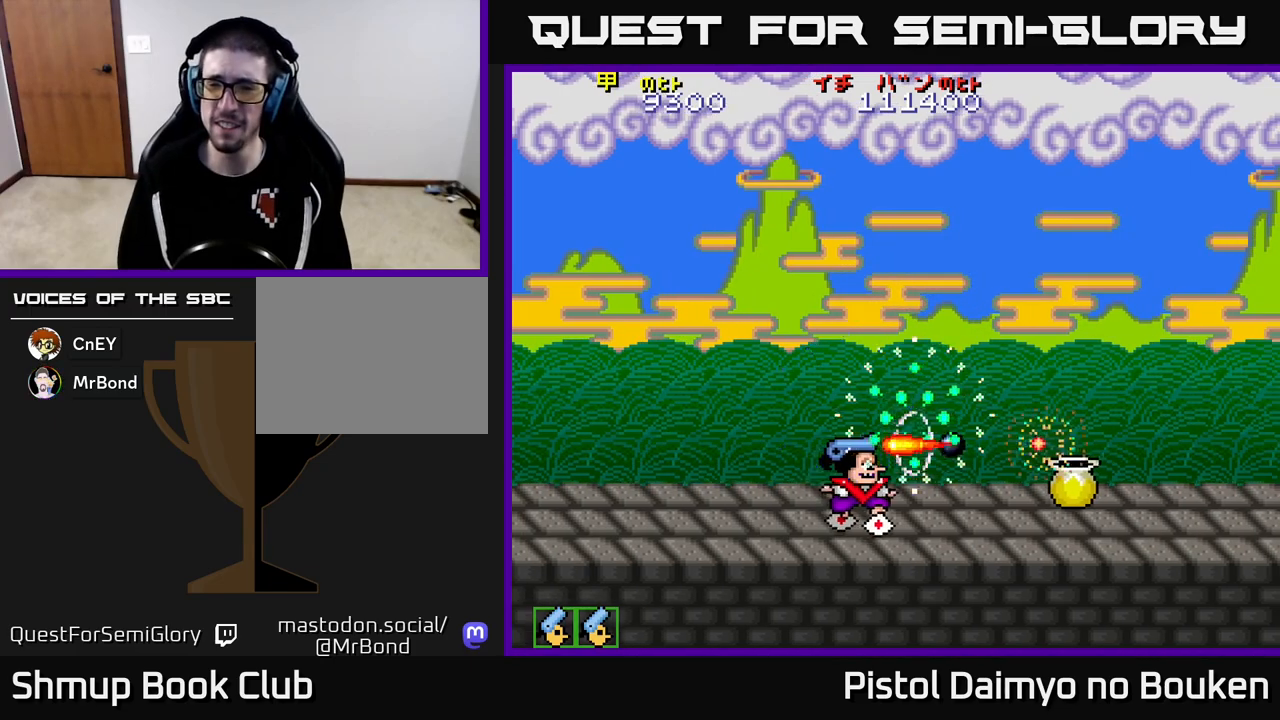
{"buttons": ["A", "DPAD_RIGHT"], "left_stick": "center", "events": [[67, "A", "up"], [200, "A", "down"]]}
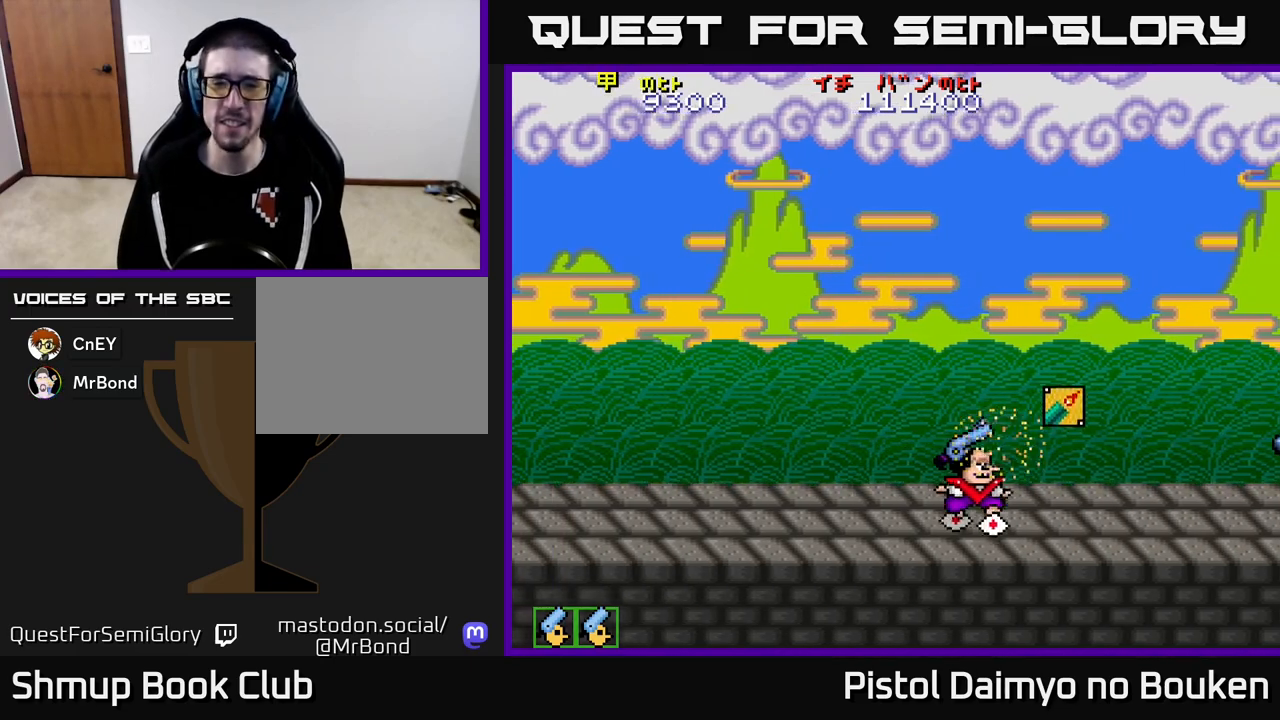
{"buttons": ["A", "DPAD_LEFT"], "left_stick": "center", "events": [[33, "DPAD_UP", "down"], [233, "DPAD_UP", "up"], [367, "DPAD_RIGHT", "up"], [433, "DPAD_LEFT", "down"]]}
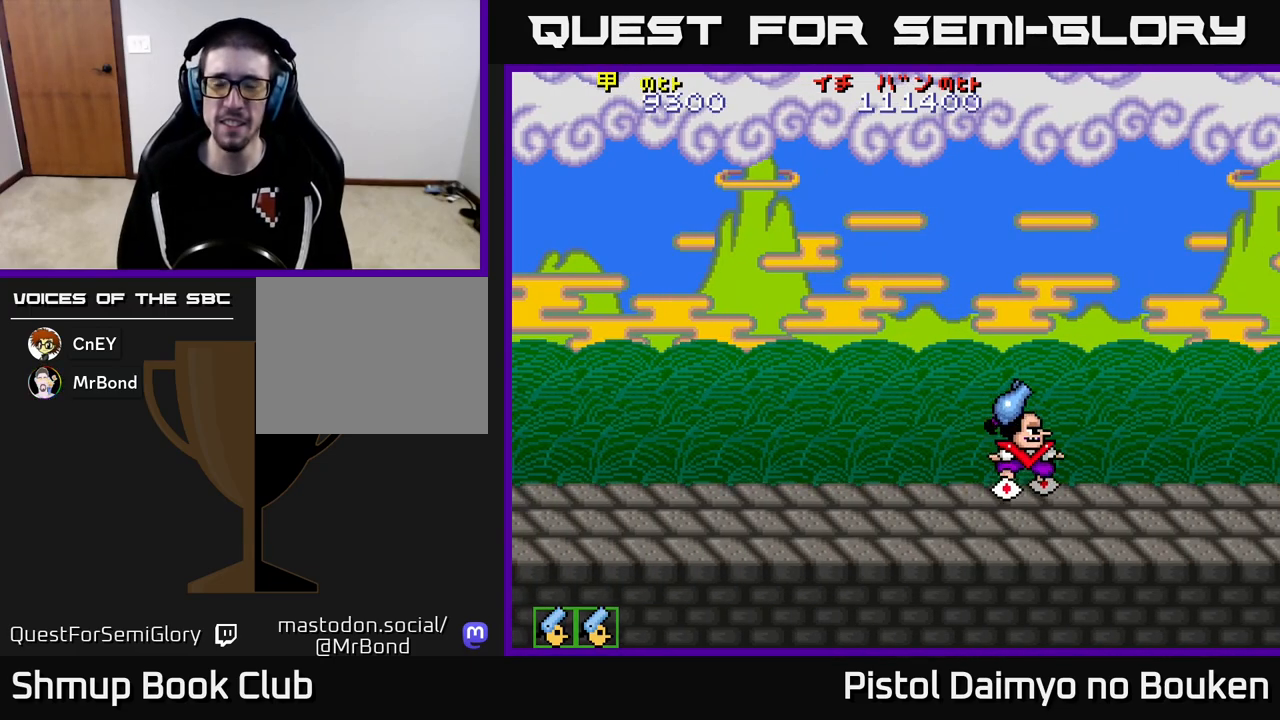
{"buttons": ["A", "DPAD_UP", "DPAD_LEFT"], "left_stick": "center", "events": [[183, "DPAD_UP", "down"]]}
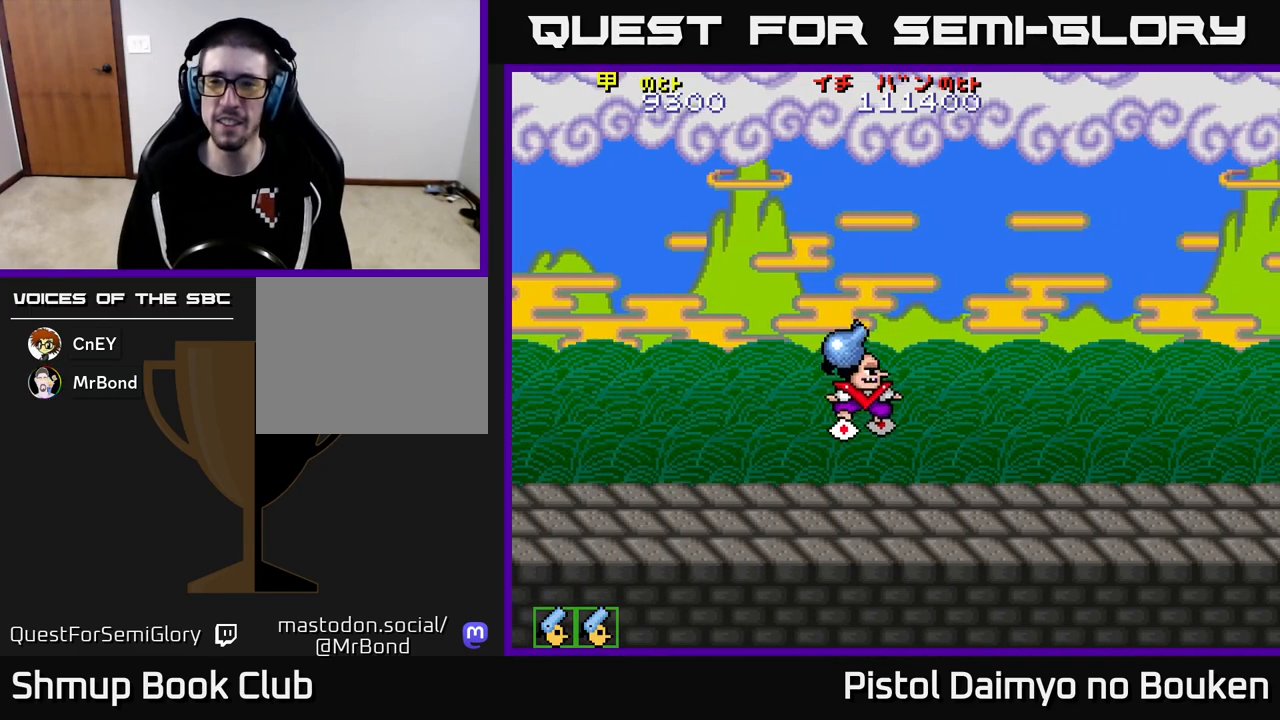
{"buttons": [], "left_stick": "center", "events": [[283, "DPAD_LEFT", "up"], [367, "A", "up"], [433, "DPAD_UP", "up"]]}
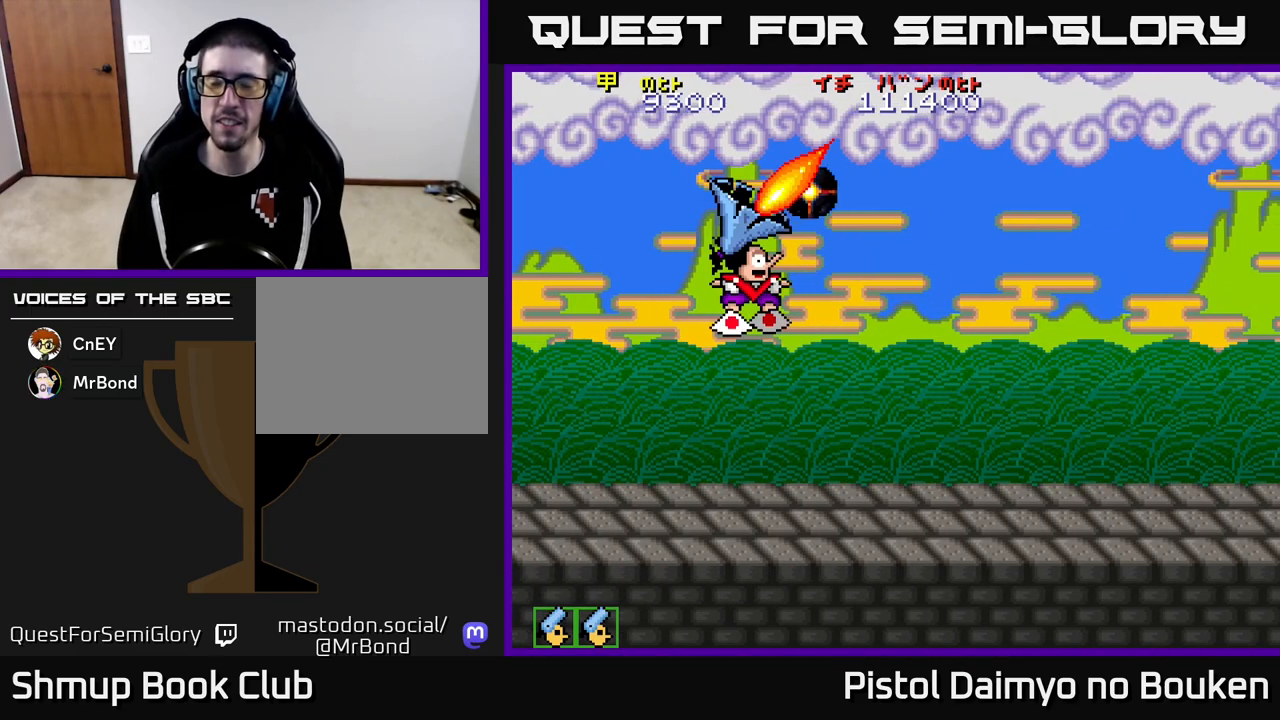
{"buttons": ["A", "DPAD_DOWN"], "left_stick": "center", "events": [[17, "DPAD_DOWN", "down"], [67, "A", "down"]]}
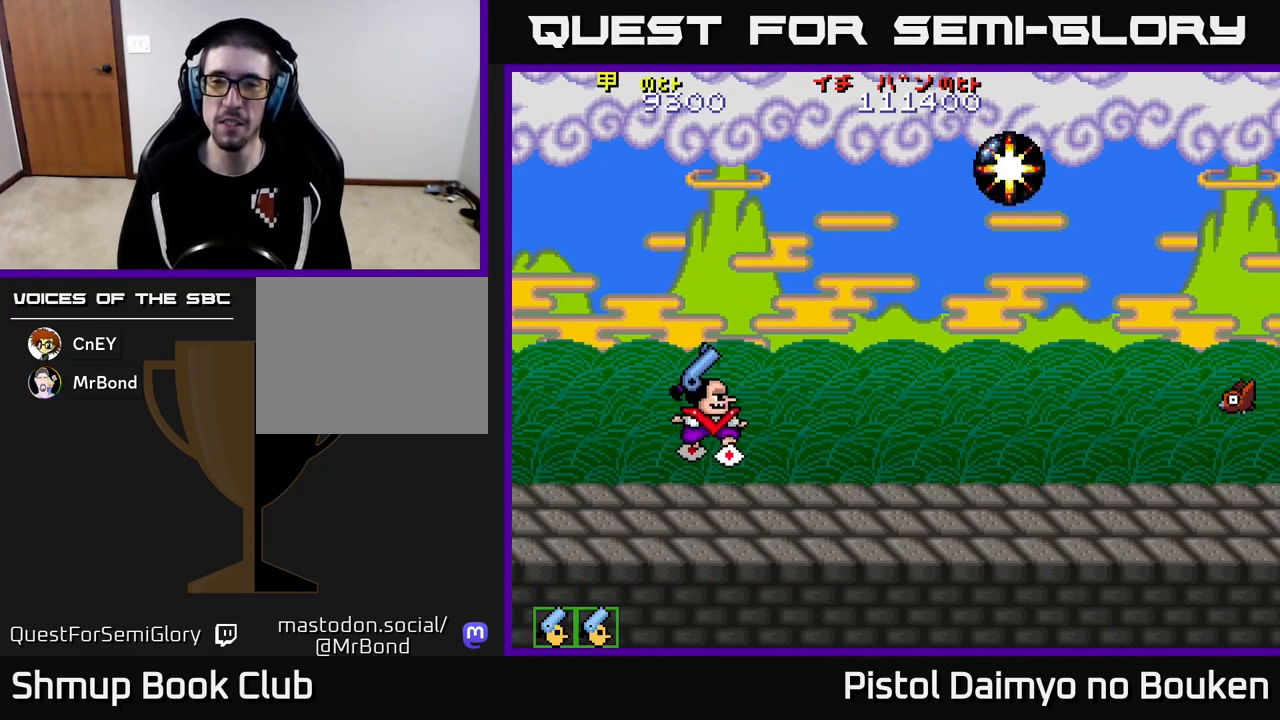
{"buttons": ["A", "DPAD_UP"], "left_stick": "center", "events": [[200, "DPAD_DOWN", "up"], [283, "DPAD_UP", "down"]]}
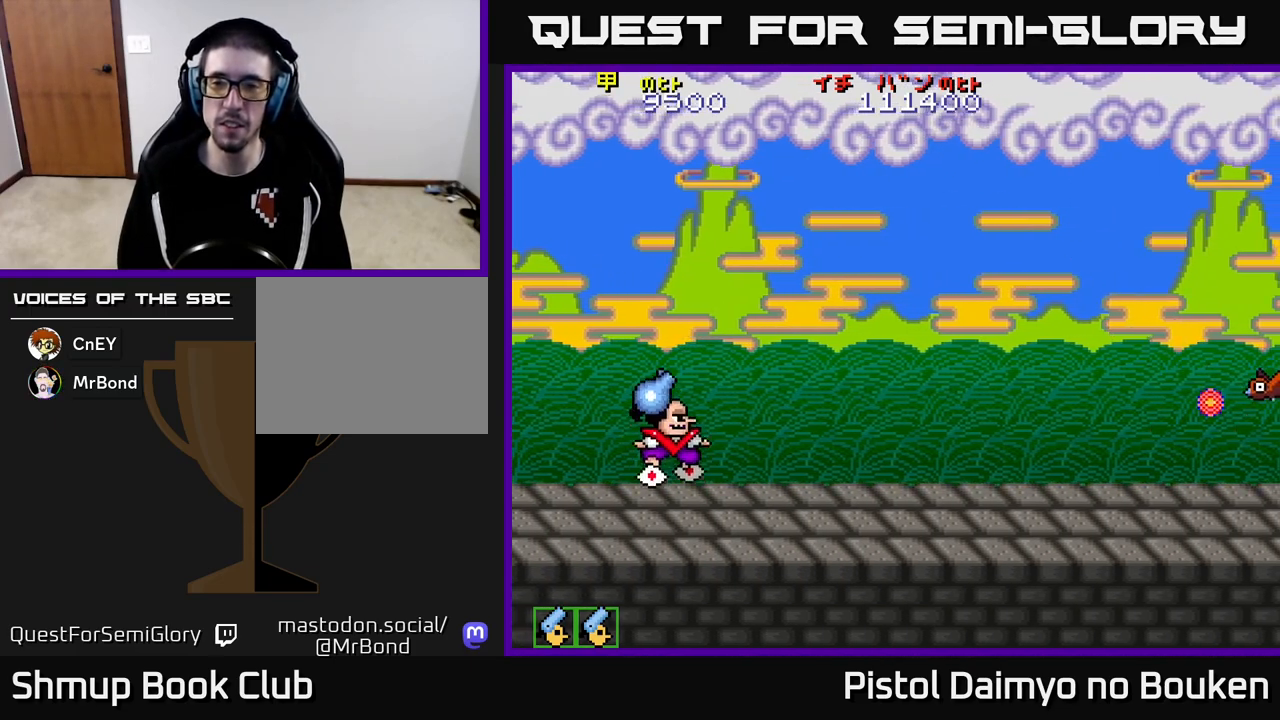
{"buttons": ["A", "DPAD_RIGHT"], "left_stick": "center", "events": [[250, "DPAD_RIGHT", "down"], [300, "DPAD_UP", "up"]]}
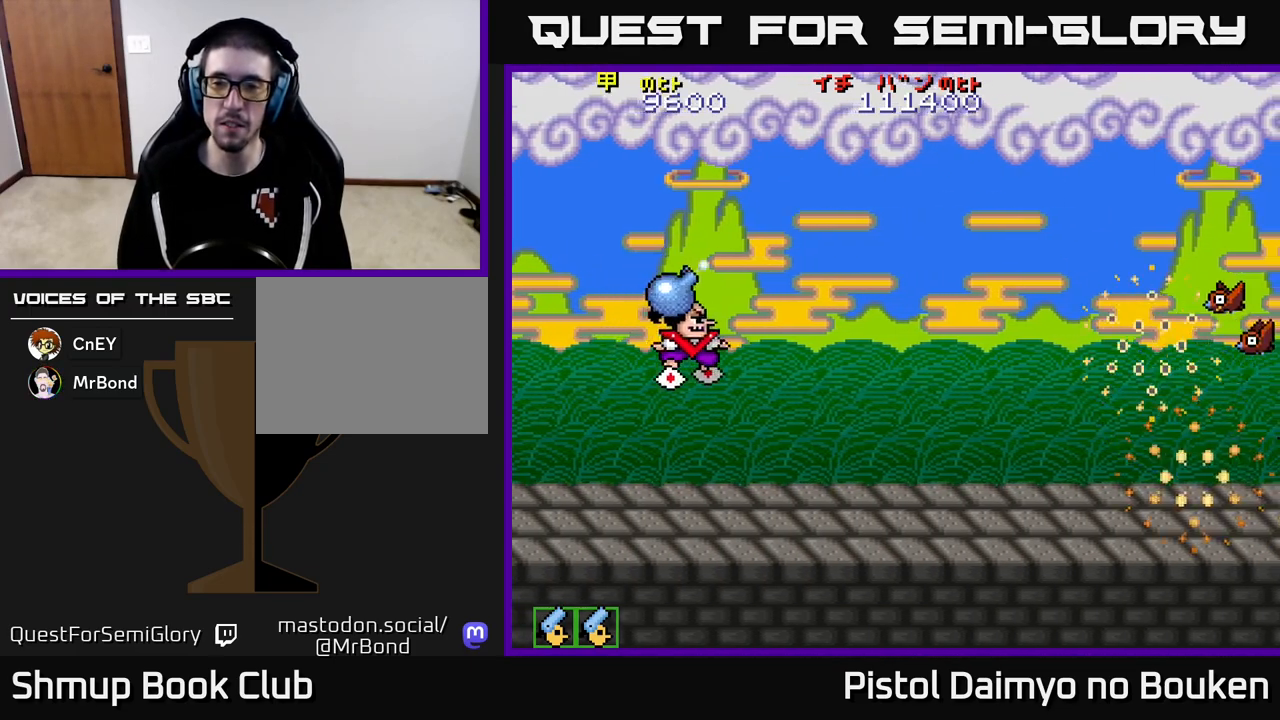
{"buttons": ["DPAD_DOWN"], "left_stick": "center", "events": [[200, "DPAD_DOWN", "down"], [267, "DPAD_RIGHT", "up"], [367, "A", "up"]]}